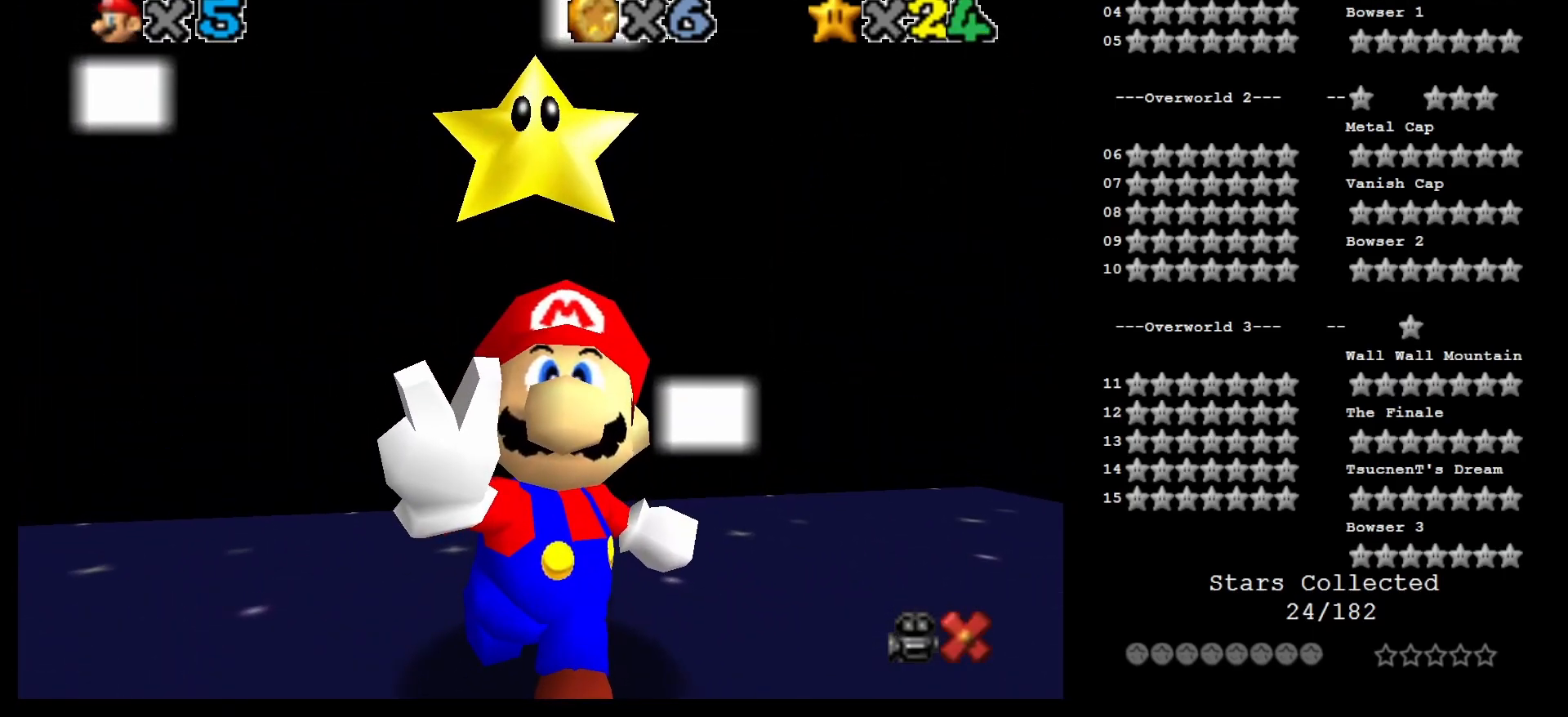
Gameplay with a controller (Nintendo layout); each line is a JSON object with the inputs held at the frame after it. "events" lists button and stick changes between this image and that frame as [ms after this image, input, new state], when the widget could be followed in between. Not read: L3 R3.
{"buttons": [], "left_stick": "center", "events": []}
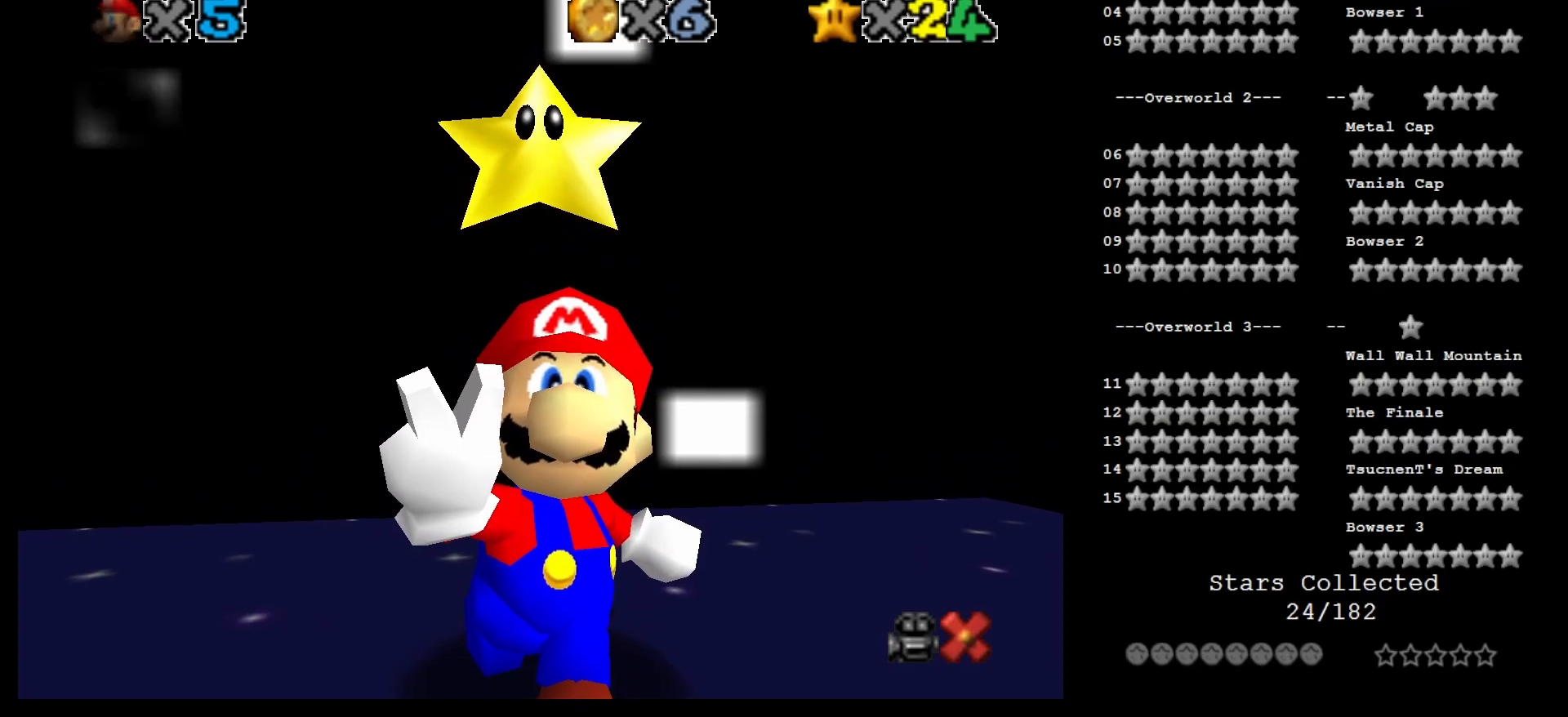
{"buttons": [], "left_stick": "center", "events": []}
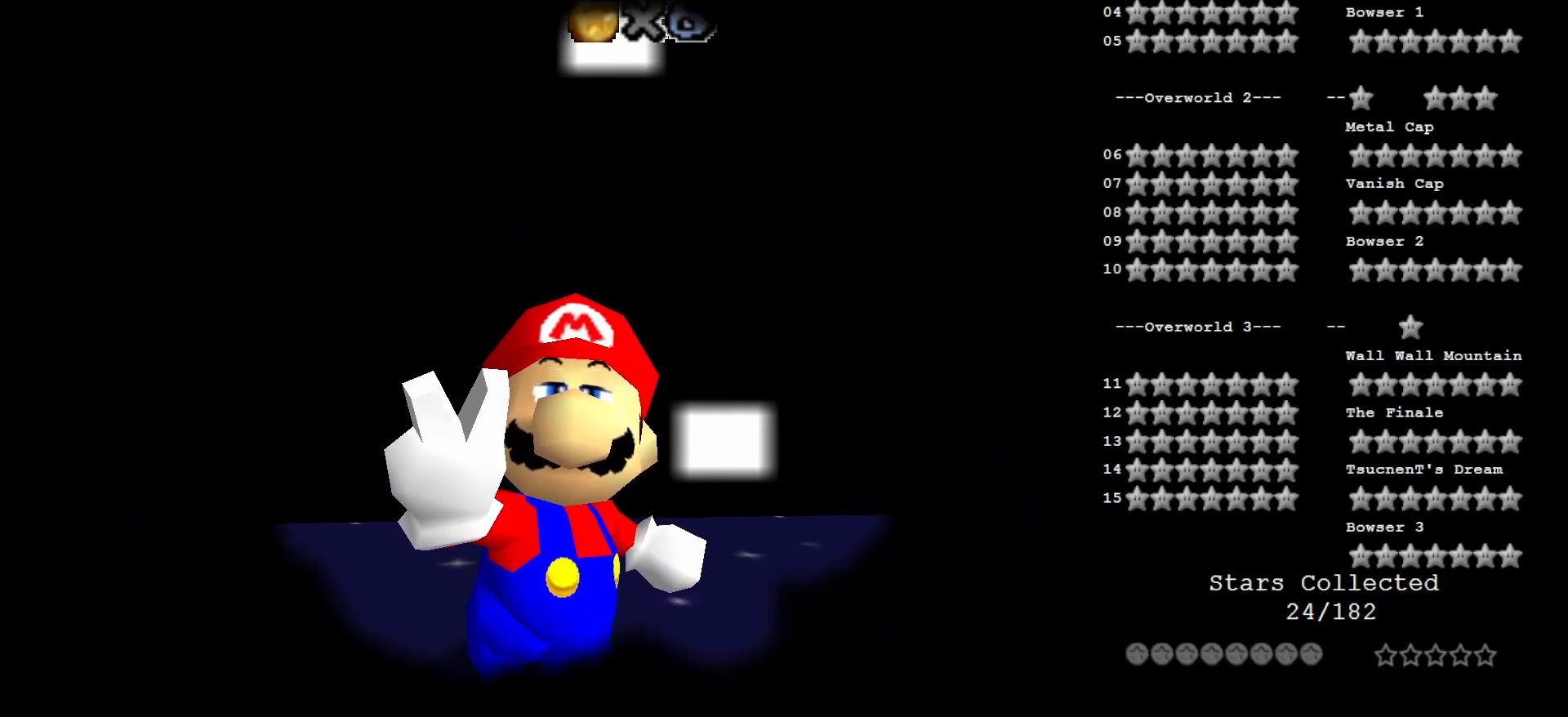
{"buttons": [], "left_stick": "center", "events": []}
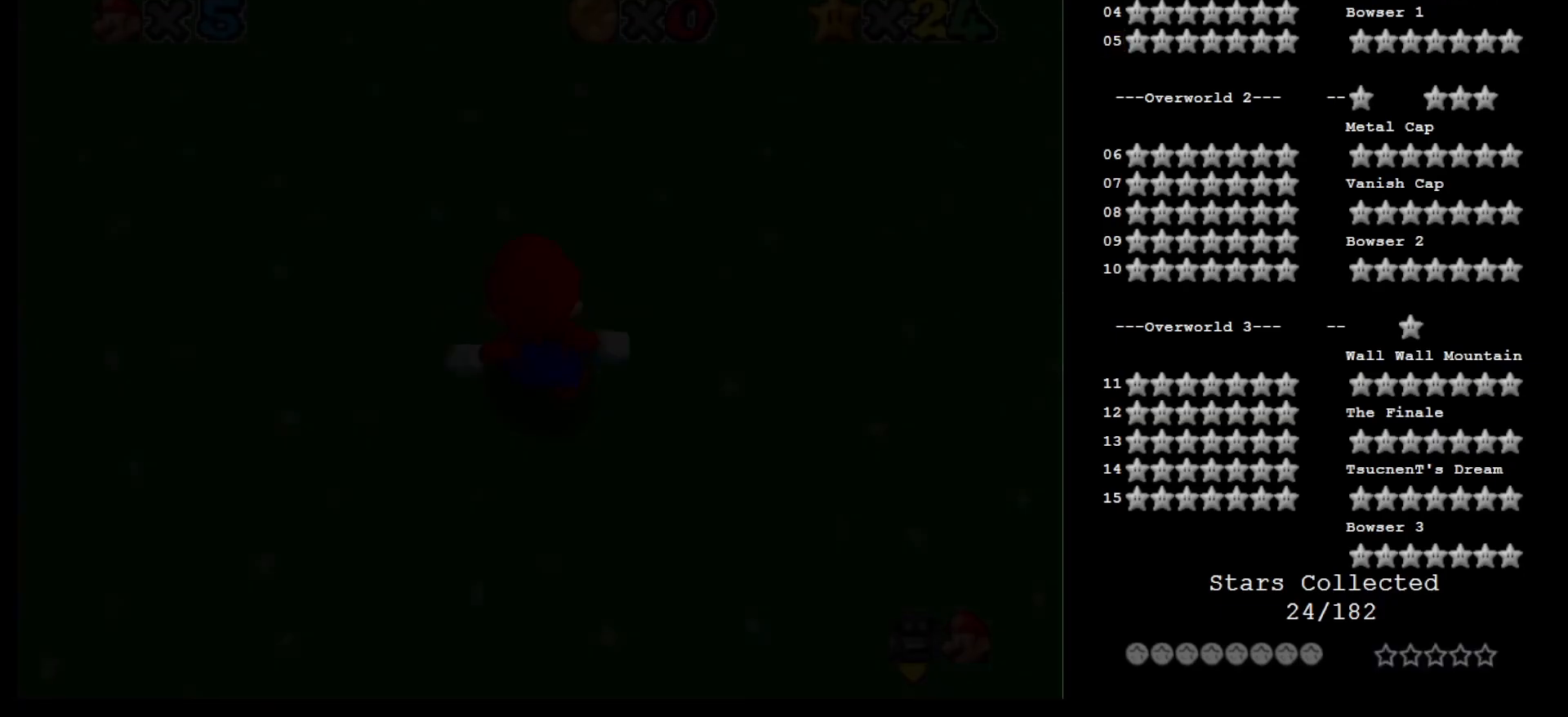
{"buttons": [], "left_stick": "up", "events": [[500, "left_stick", "up"]]}
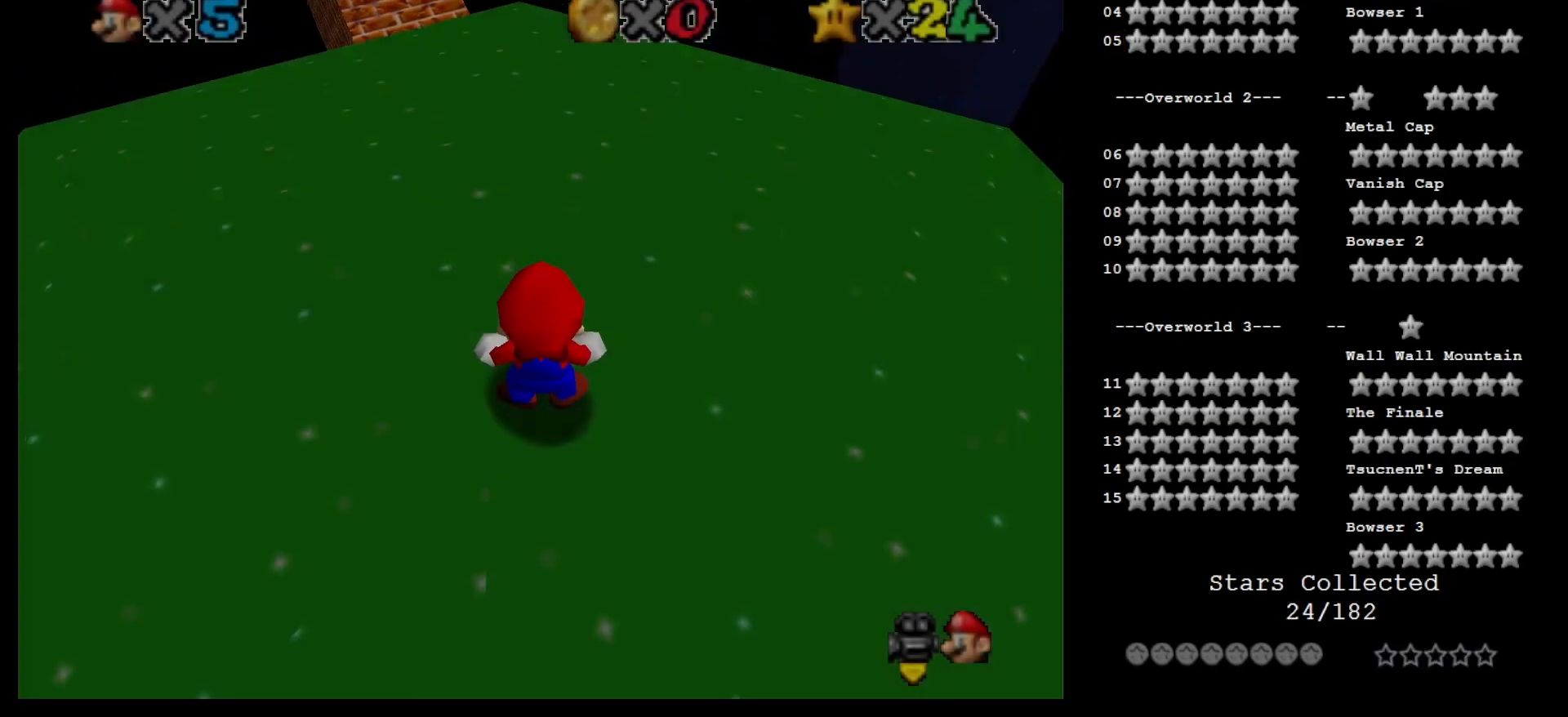
{"buttons": [], "left_stick": "up", "events": [[167, "R1", "down"], [267, "R1", "up"]]}
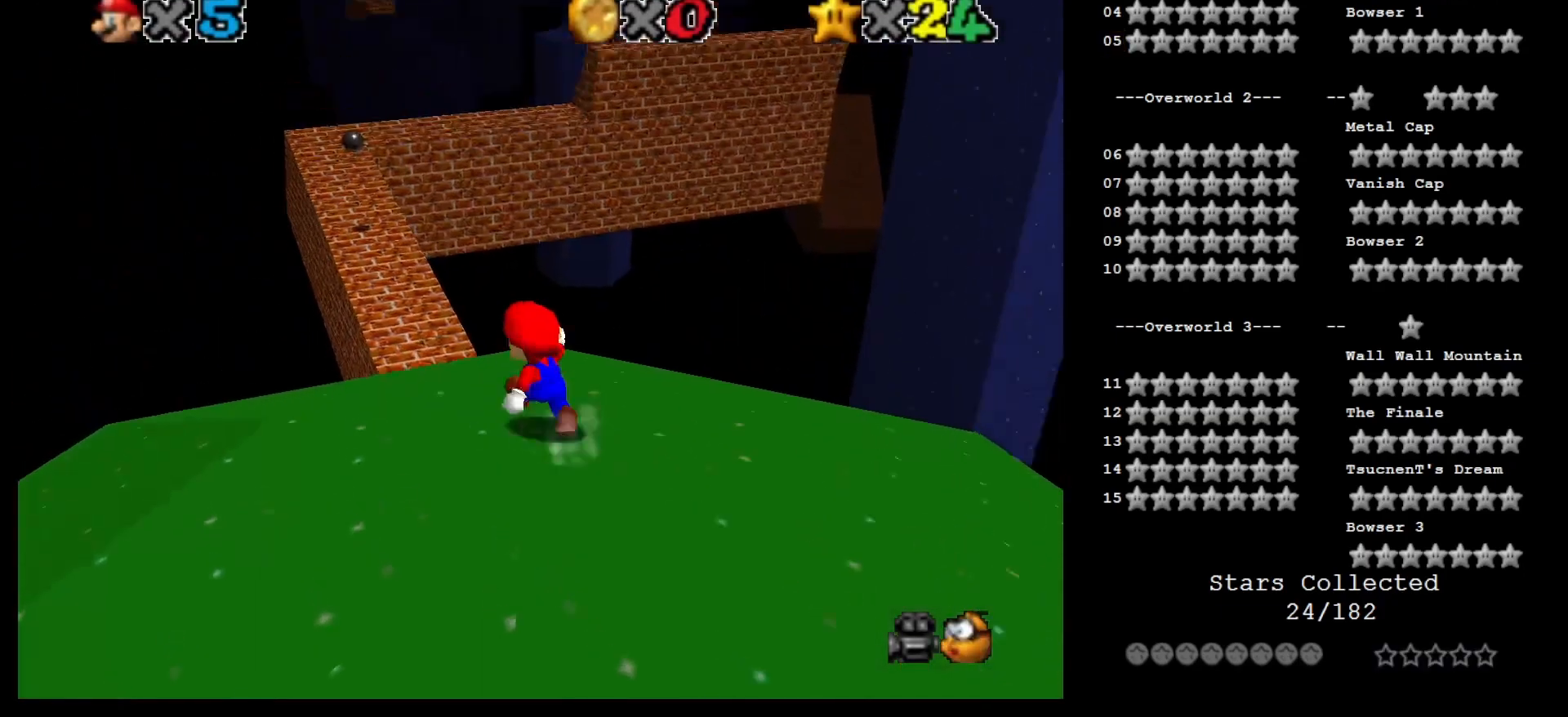
{"buttons": ["A", "Z"], "left_stick": "up", "events": [[400, "Z", "down"], [433, "A", "down"]]}
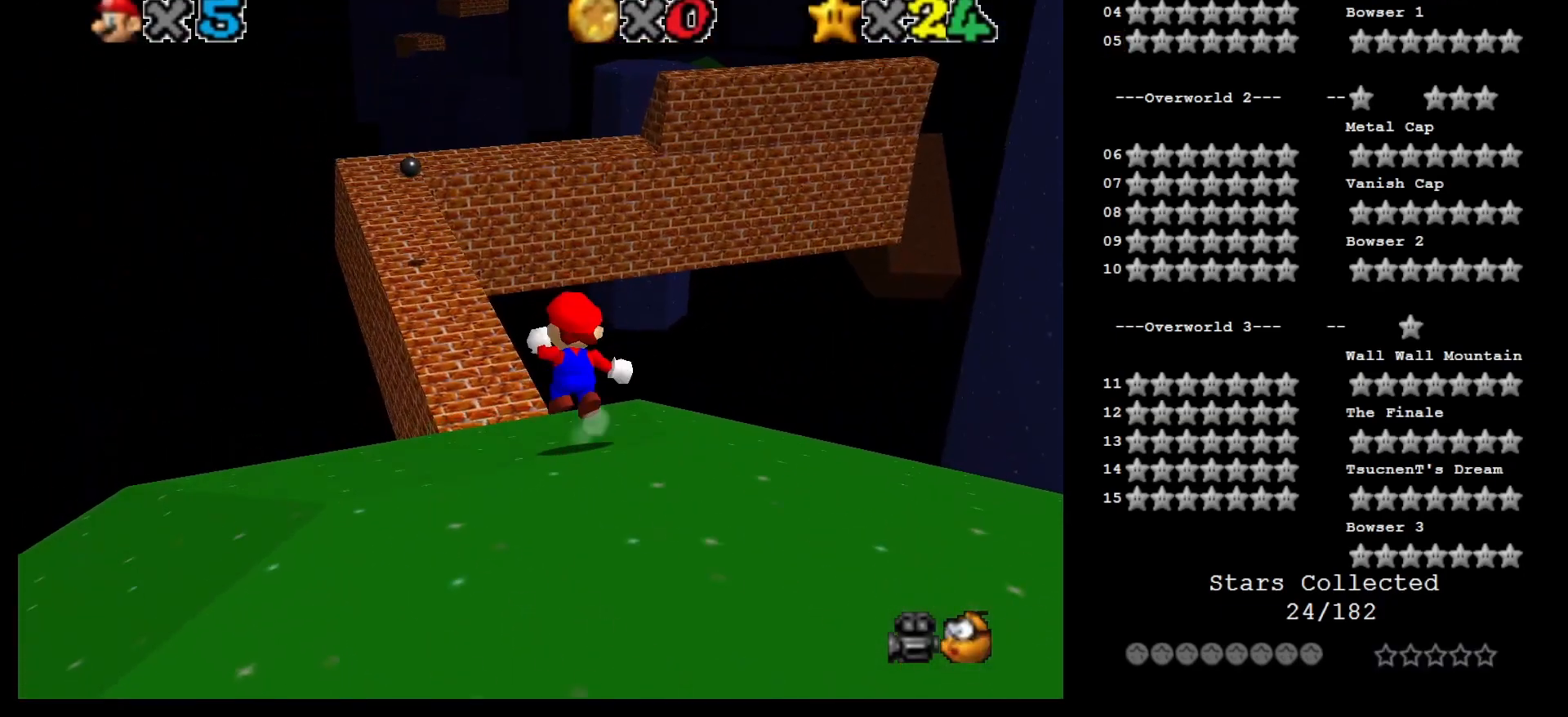
{"buttons": [], "left_stick": "up", "events": [[33, "A", "up"], [67, "Z", "up"]]}
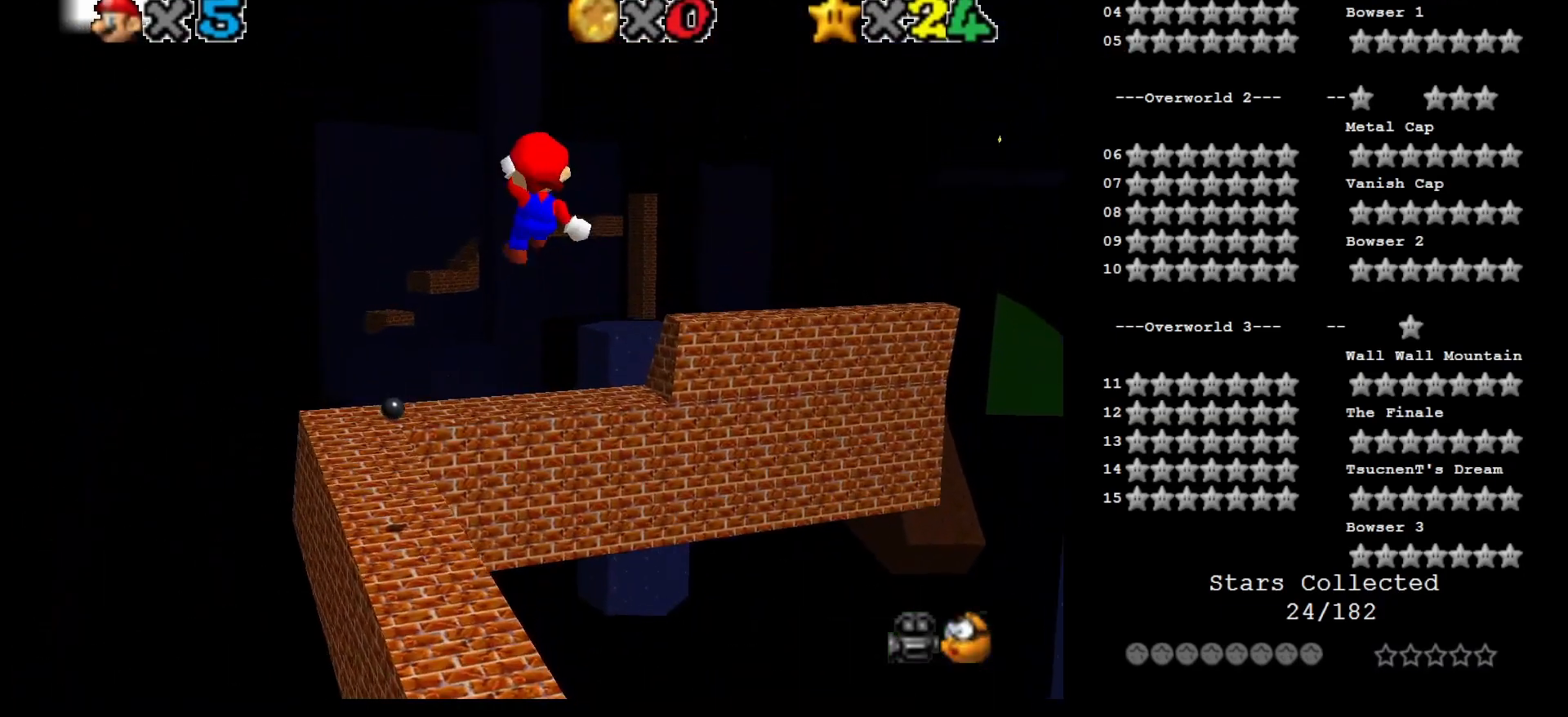
{"buttons": [], "left_stick": "down-right", "events": [[67, "left_stick", "up-right"], [250, "left_stick", "right"], [367, "left_stick", "down-right"]]}
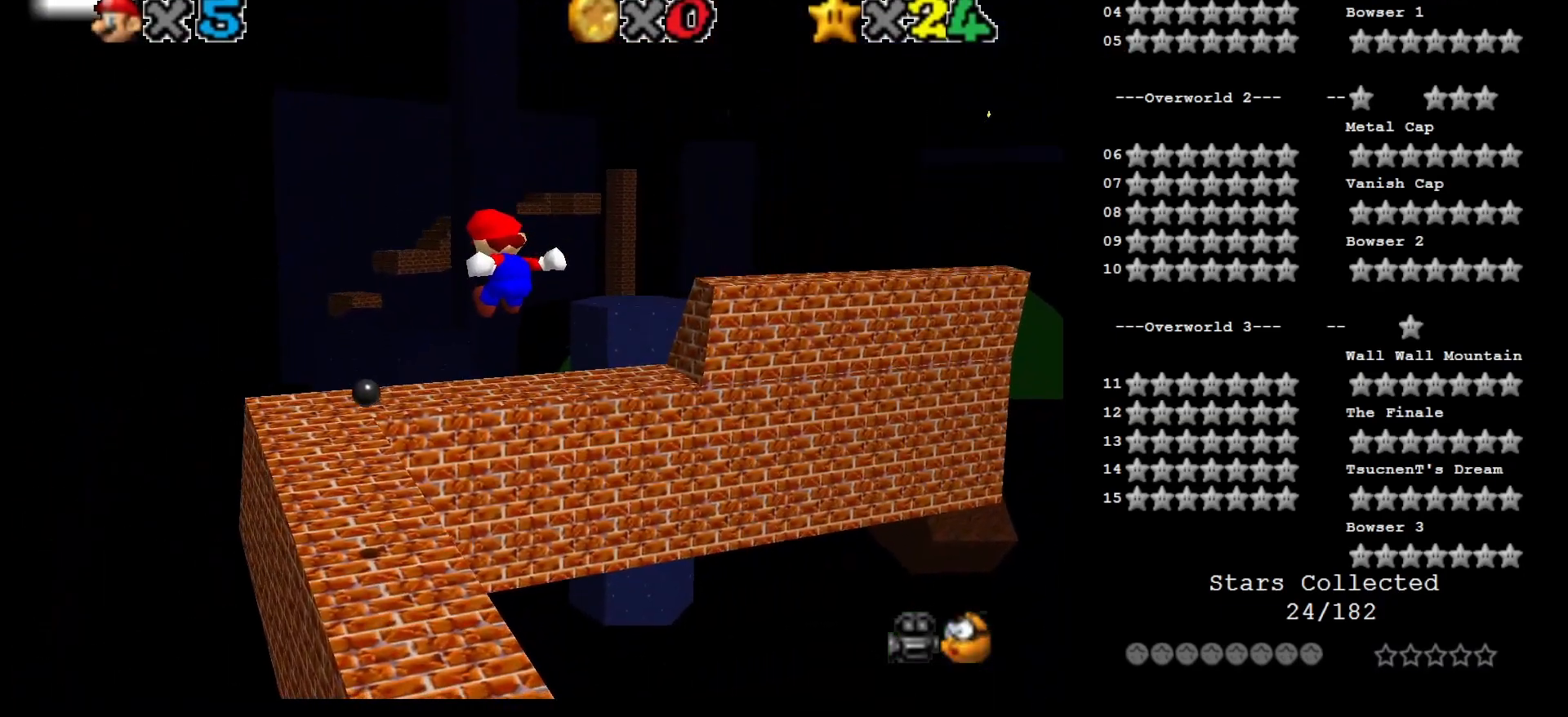
{"buttons": ["C_LEFT"], "left_stick": "center", "events": [[50, "C_LEFT", "down"], [183, "C_LEFT", "up"], [283, "C_LEFT", "down"], [383, "C_LEFT", "up"], [400, "left_stick", "center"], [450, "C_LEFT", "down"]]}
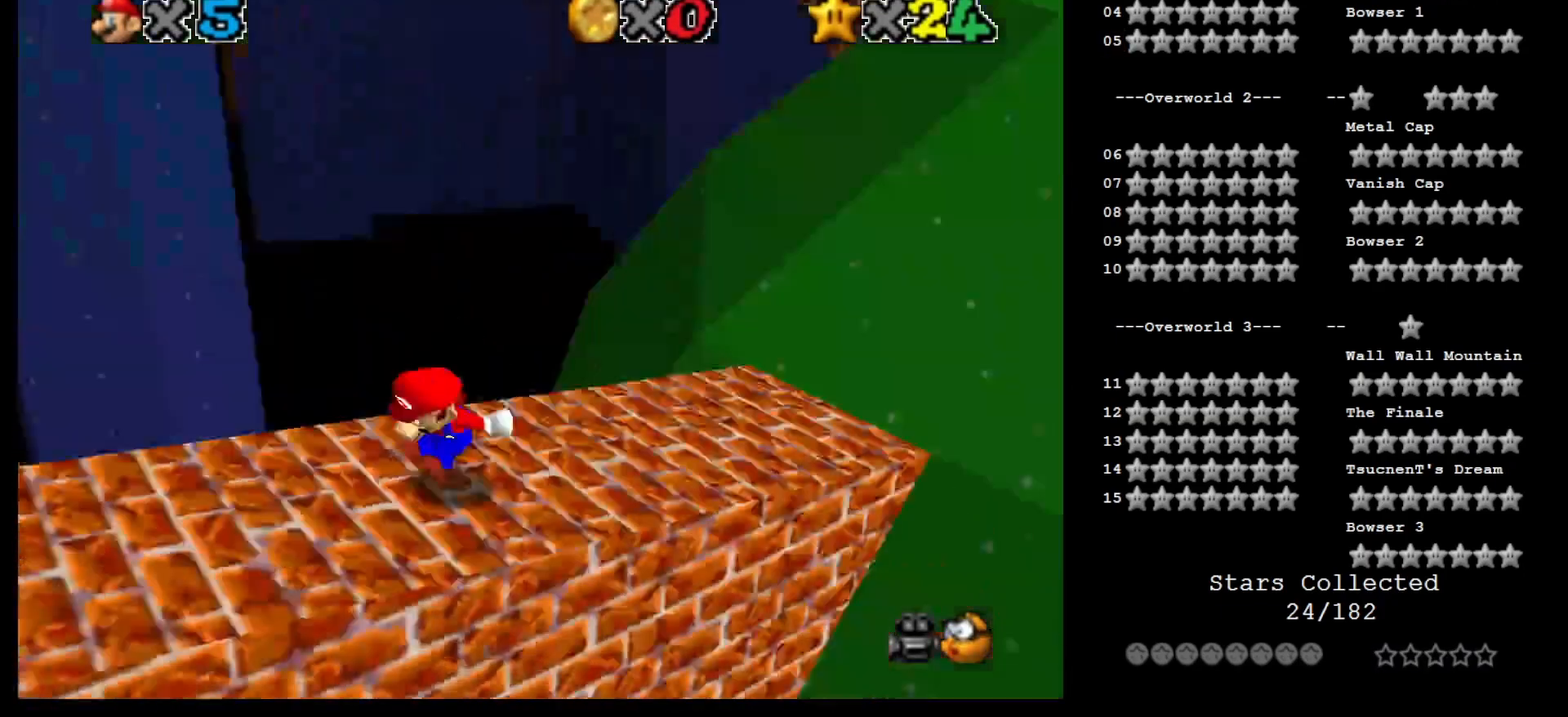
{"buttons": [], "left_stick": "center", "events": [[33, "C_LEFT", "up"], [133, "C_LEFT", "down"], [217, "C_LEFT", "up"]]}
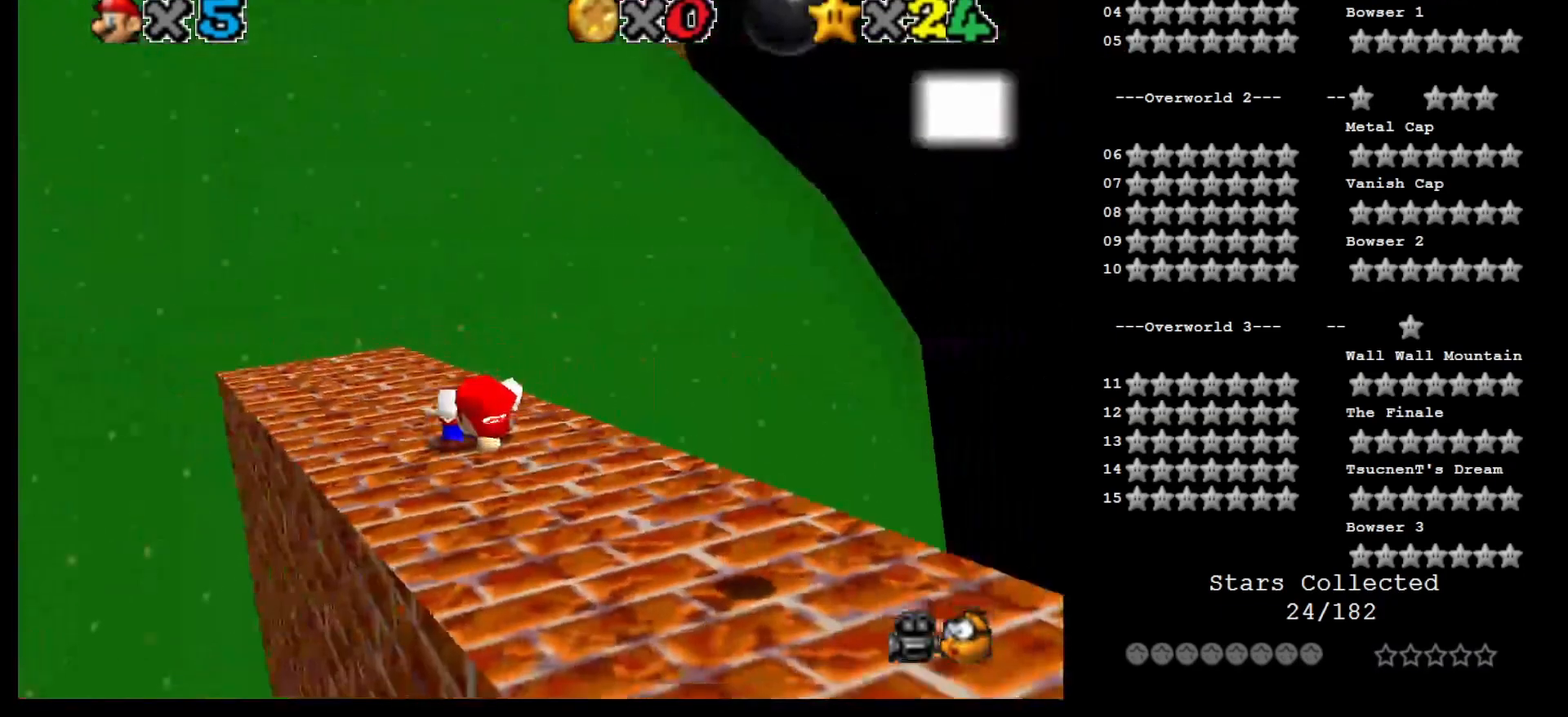
{"buttons": [], "left_stick": "up-left", "events": [[283, "left_stick", "up-left"]]}
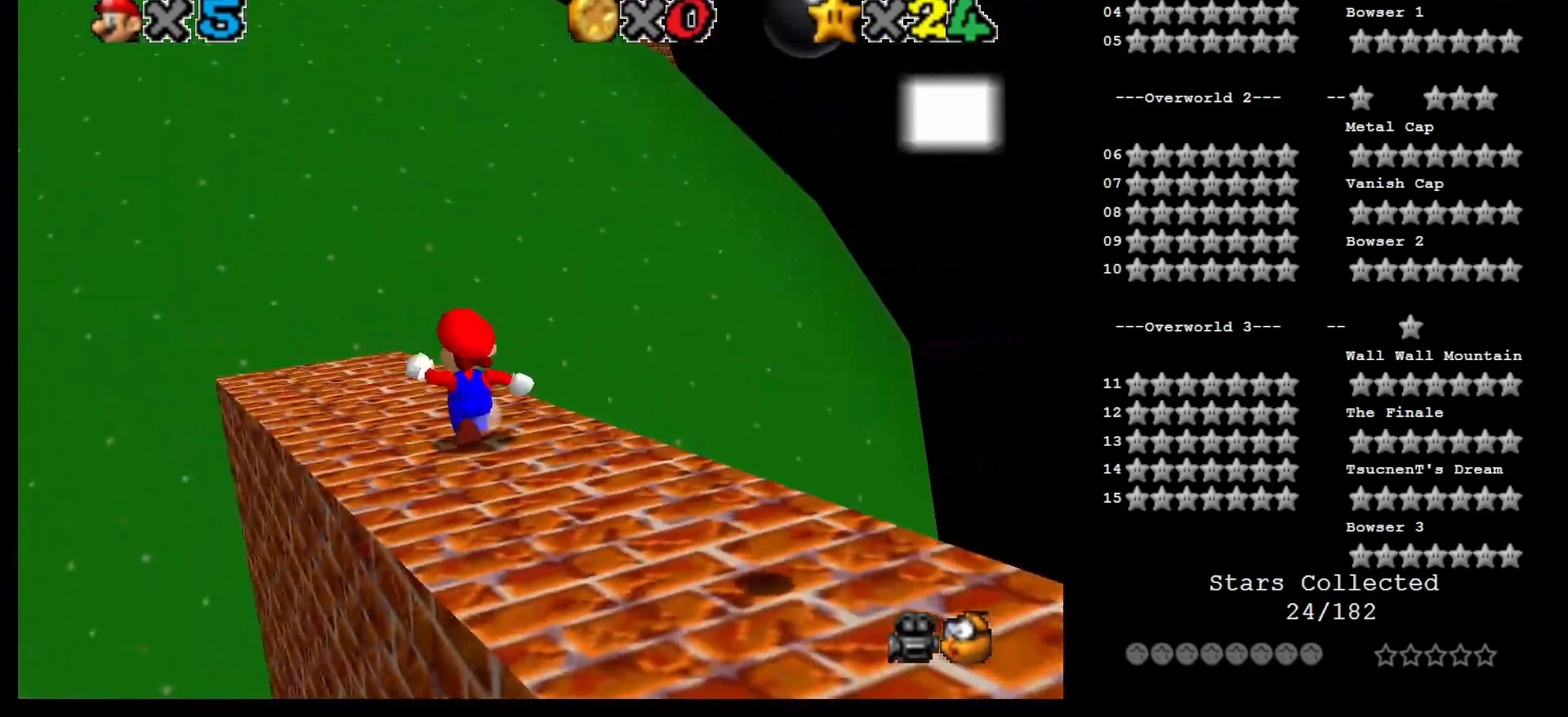
{"buttons": [], "left_stick": "up", "events": [[17, "left_stick", "up"], [250, "Z", "down"], [283, "A", "down"], [367, "A", "up"], [400, "Z", "up"]]}
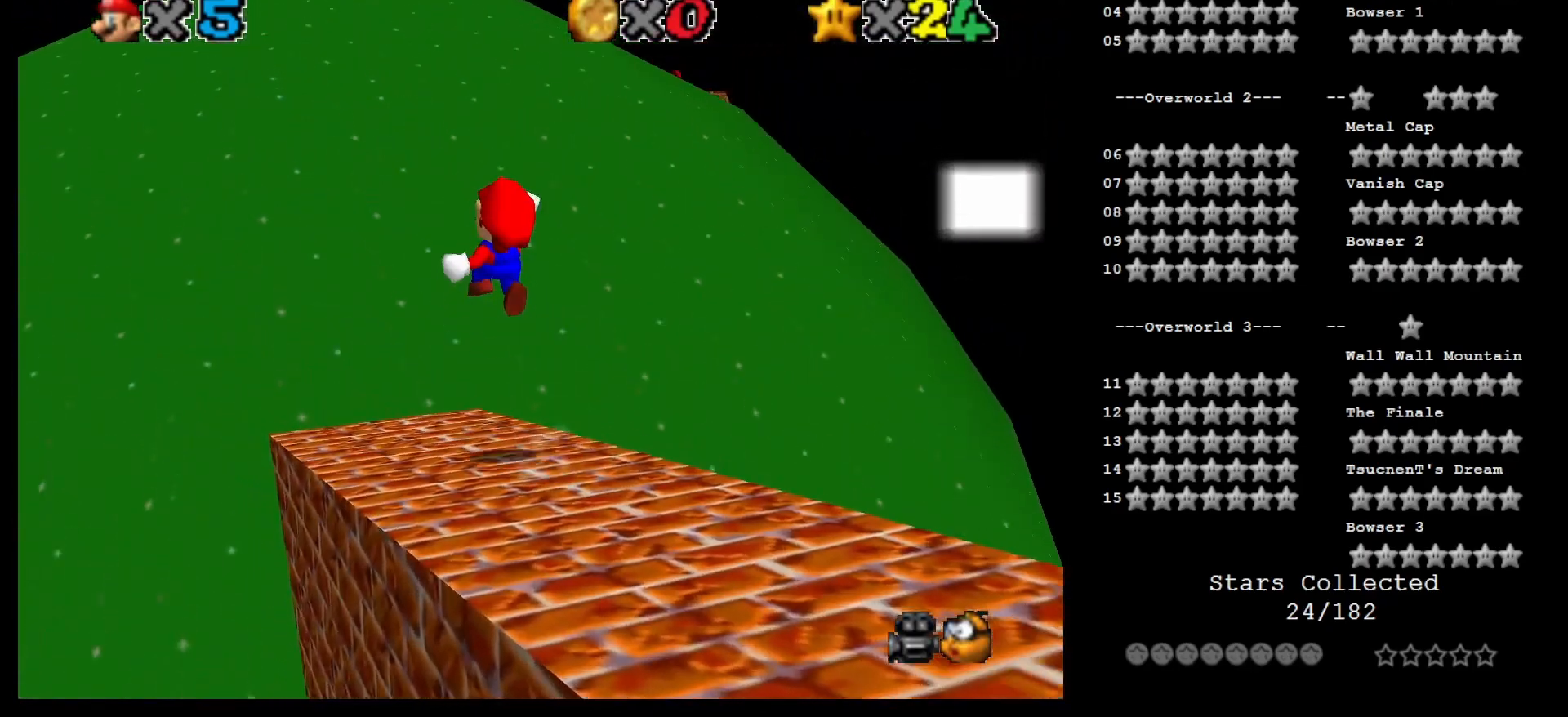
{"buttons": [], "left_stick": "up-right", "events": [[150, "C_RIGHT", "down"], [167, "C_DOWN", "down"], [233, "C_DOWN", "up"], [267, "C_RIGHT", "up"], [367, "left_stick", "up-right"]]}
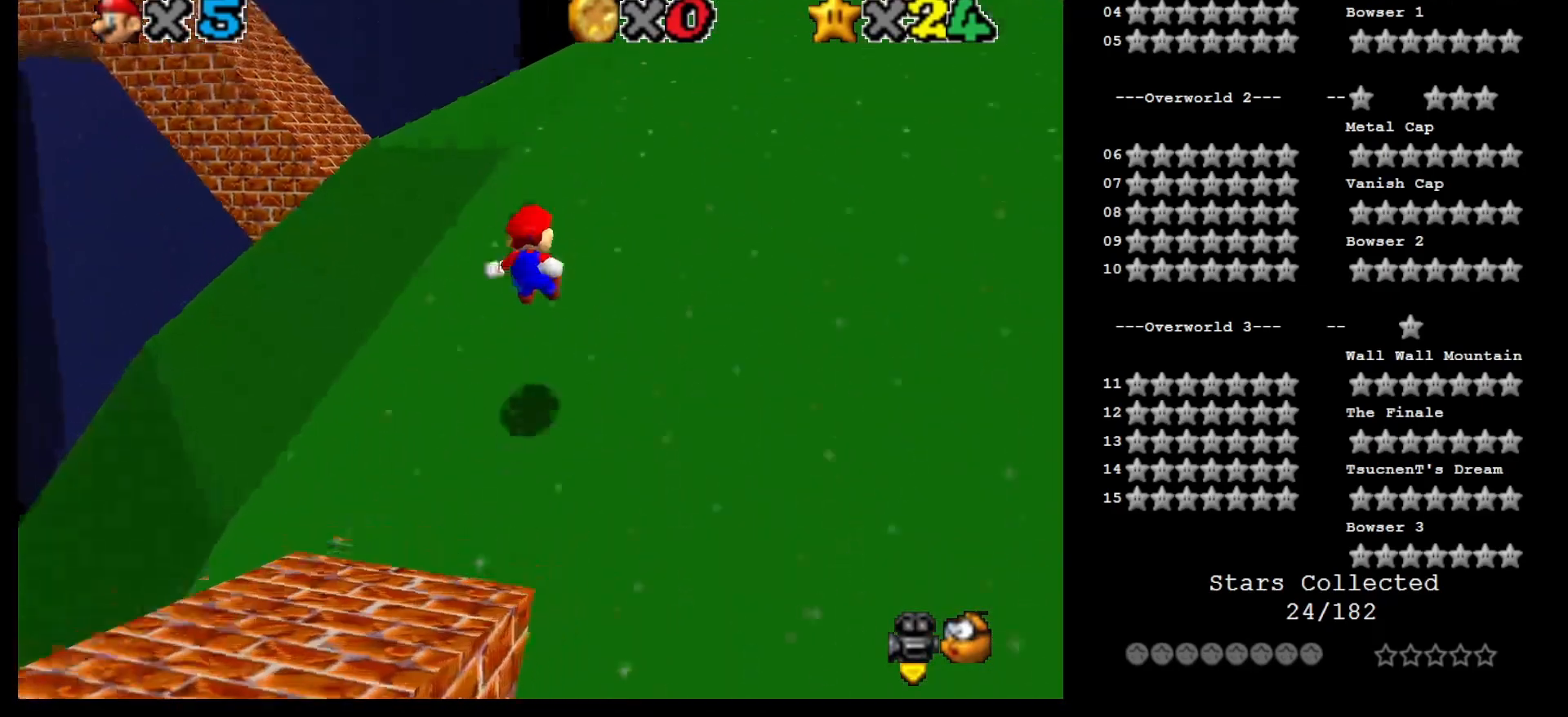
{"buttons": [], "left_stick": "up-right", "events": [[300, "C_DOWN", "down"], [300, "C_RIGHT", "down"], [400, "C_DOWN", "up"], [400, "C_RIGHT", "up"]]}
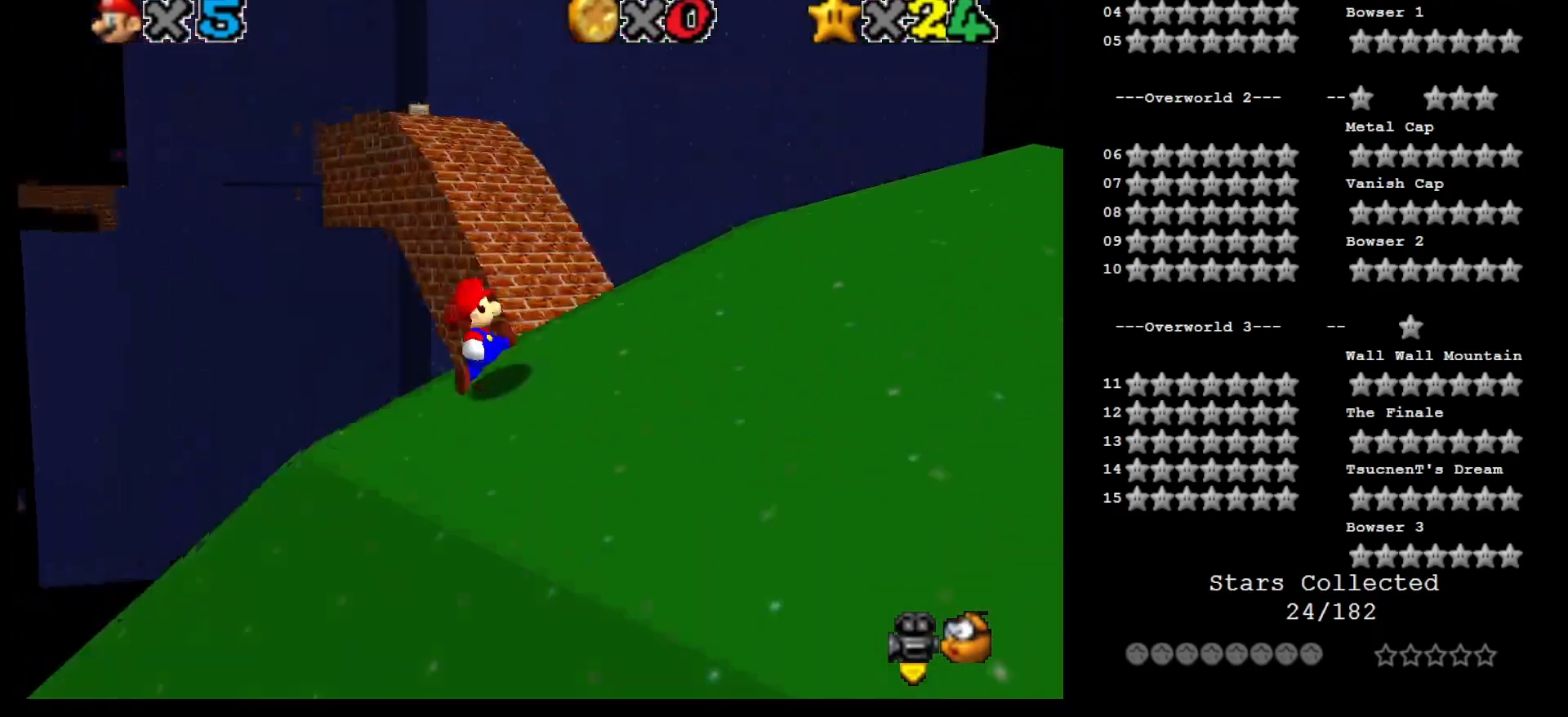
{"buttons": ["Z"], "left_stick": "up", "events": [[283, "left_stick", "up"], [500, "Z", "down"]]}
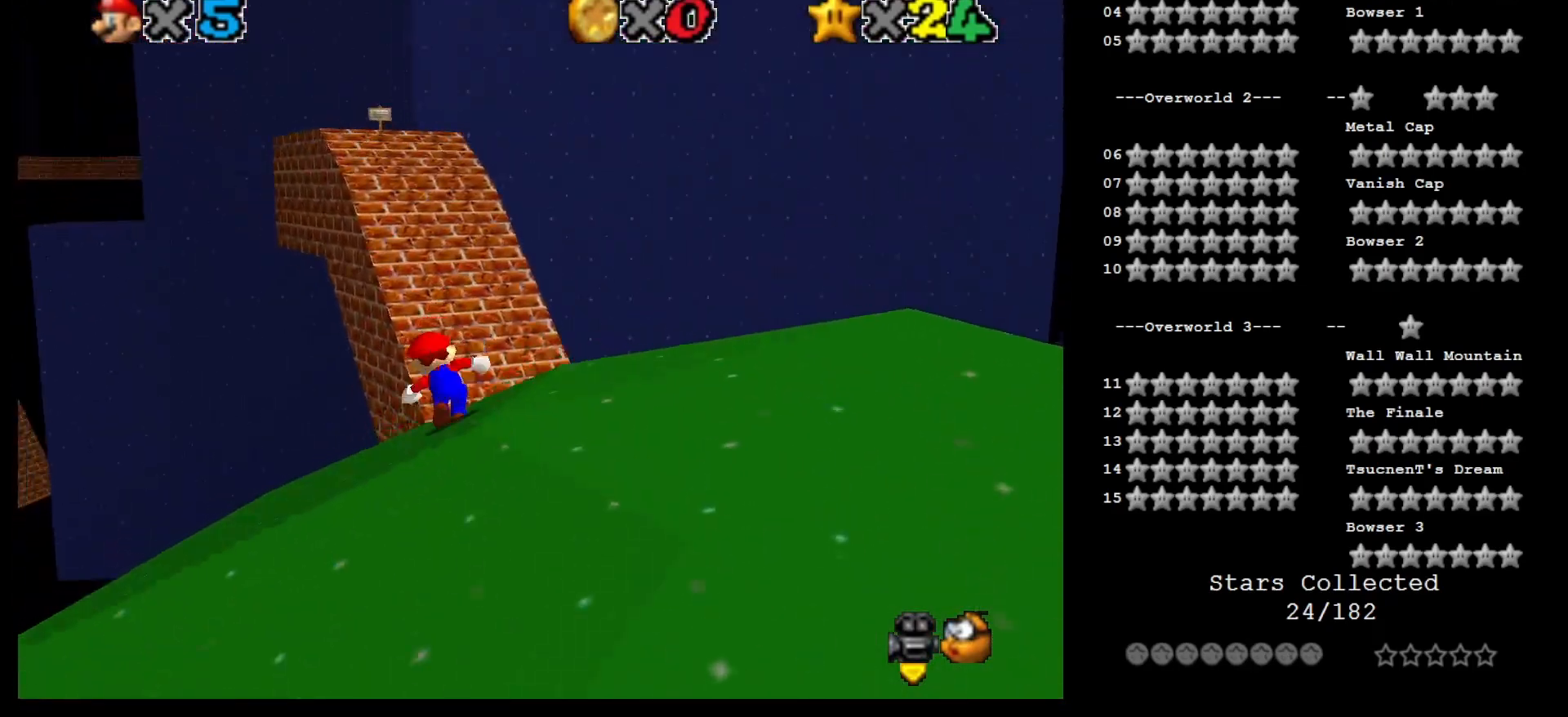
{"buttons": [], "left_stick": "up-right", "events": [[33, "A", "down"], [150, "A", "up"], [183, "Z", "up"], [367, "left_stick", "up-right"]]}
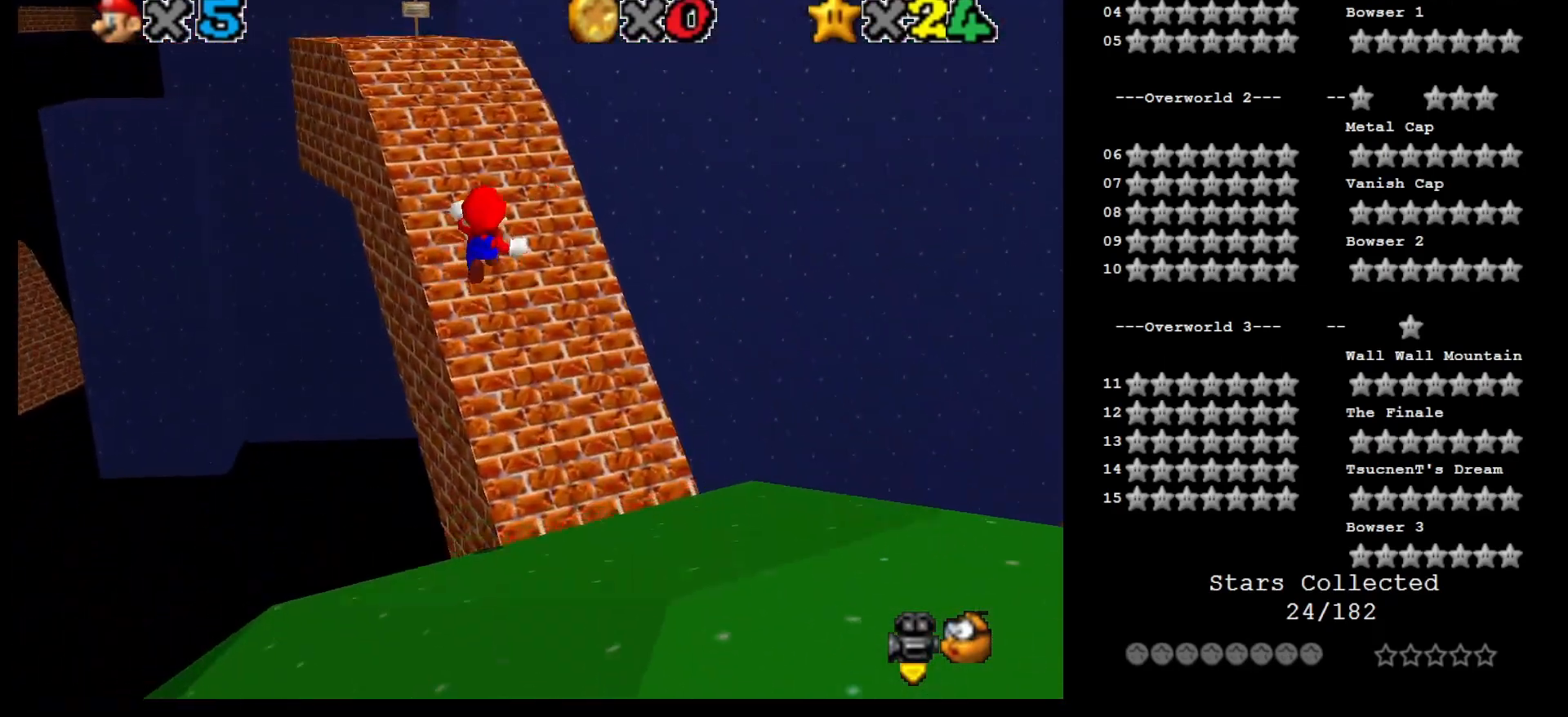
{"buttons": [], "left_stick": "up", "events": [[117, "left_stick", "up"], [267, "C_RIGHT", "down"], [367, "C_RIGHT", "up"]]}
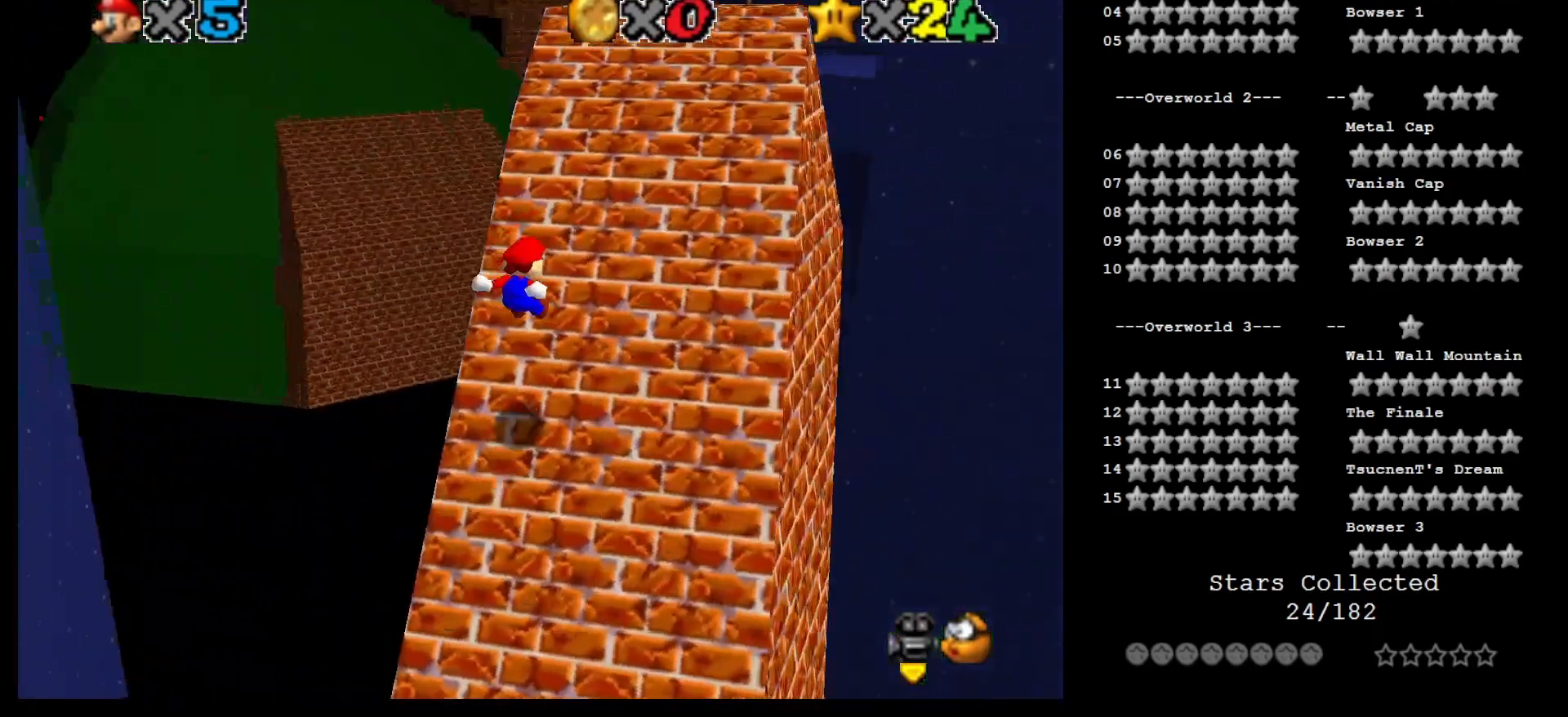
{"buttons": [], "left_stick": "up", "events": []}
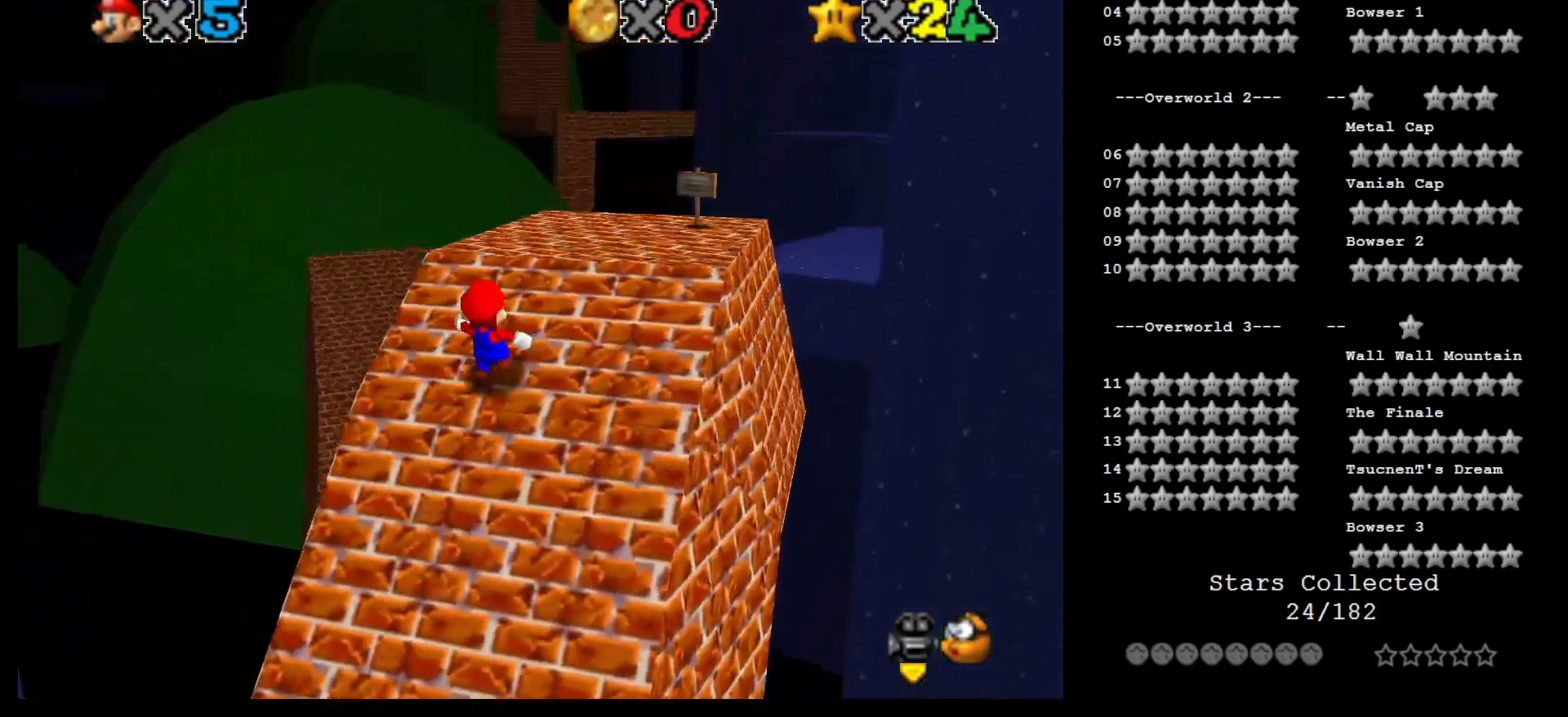
{"buttons": ["A", "Z"], "left_stick": "up-right", "events": [[217, "left_stick", "up-right"], [400, "Z", "down"], [433, "A", "down"]]}
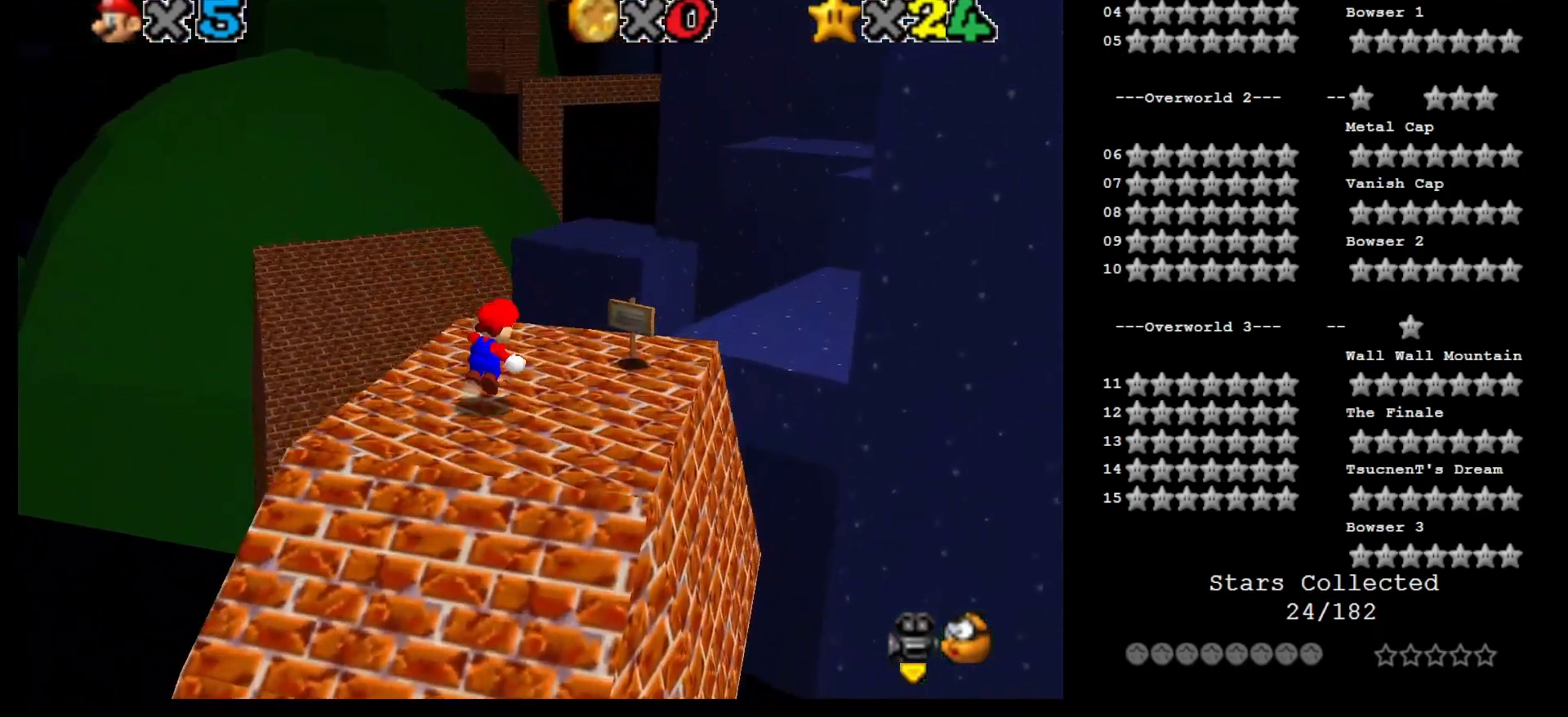
{"buttons": [], "left_stick": "right", "events": [[33, "A", "up"], [83, "Z", "up"], [283, "left_stick", "right"]]}
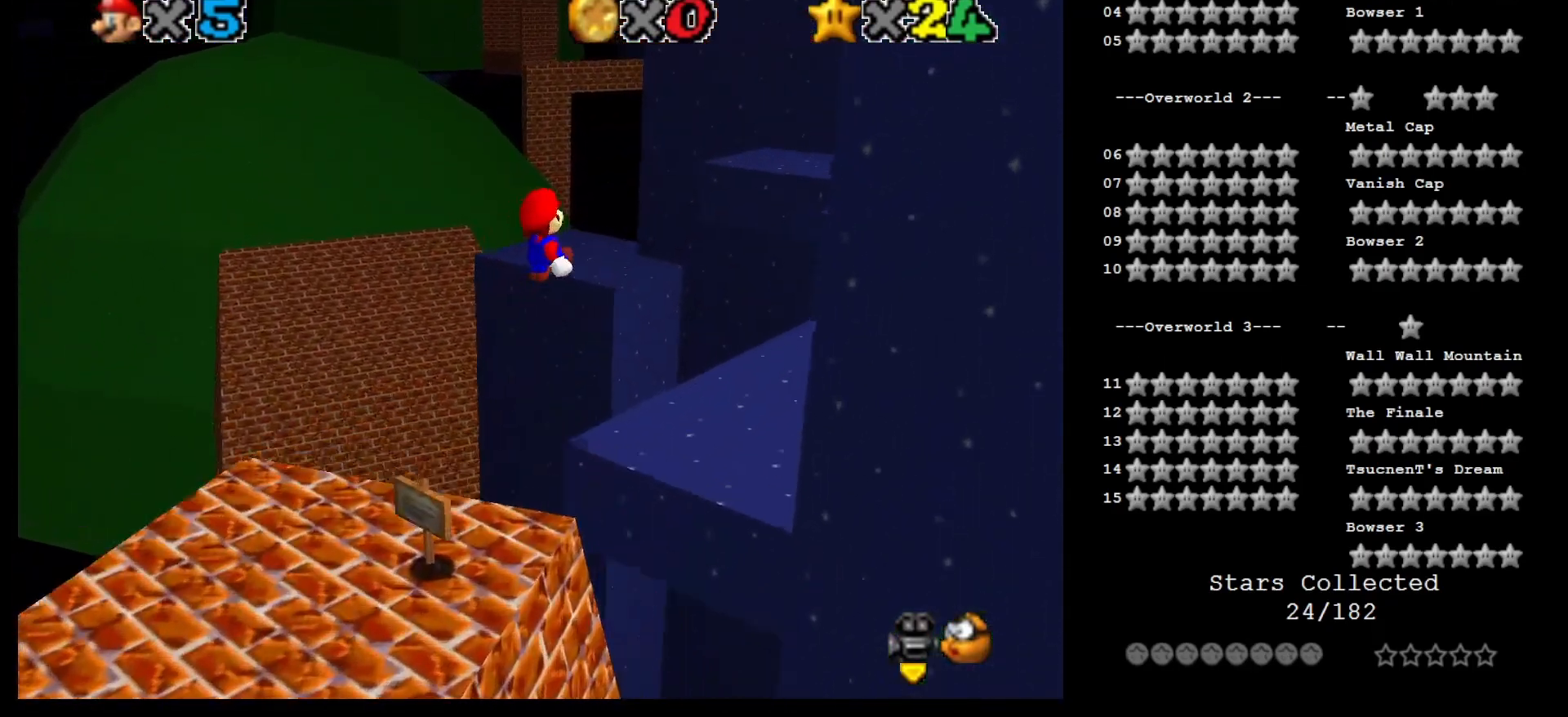
{"buttons": [], "left_stick": "down-right", "events": [[17, "left_stick", "down-right"], [150, "left_stick", "down"], [467, "left_stick", "down-right"]]}
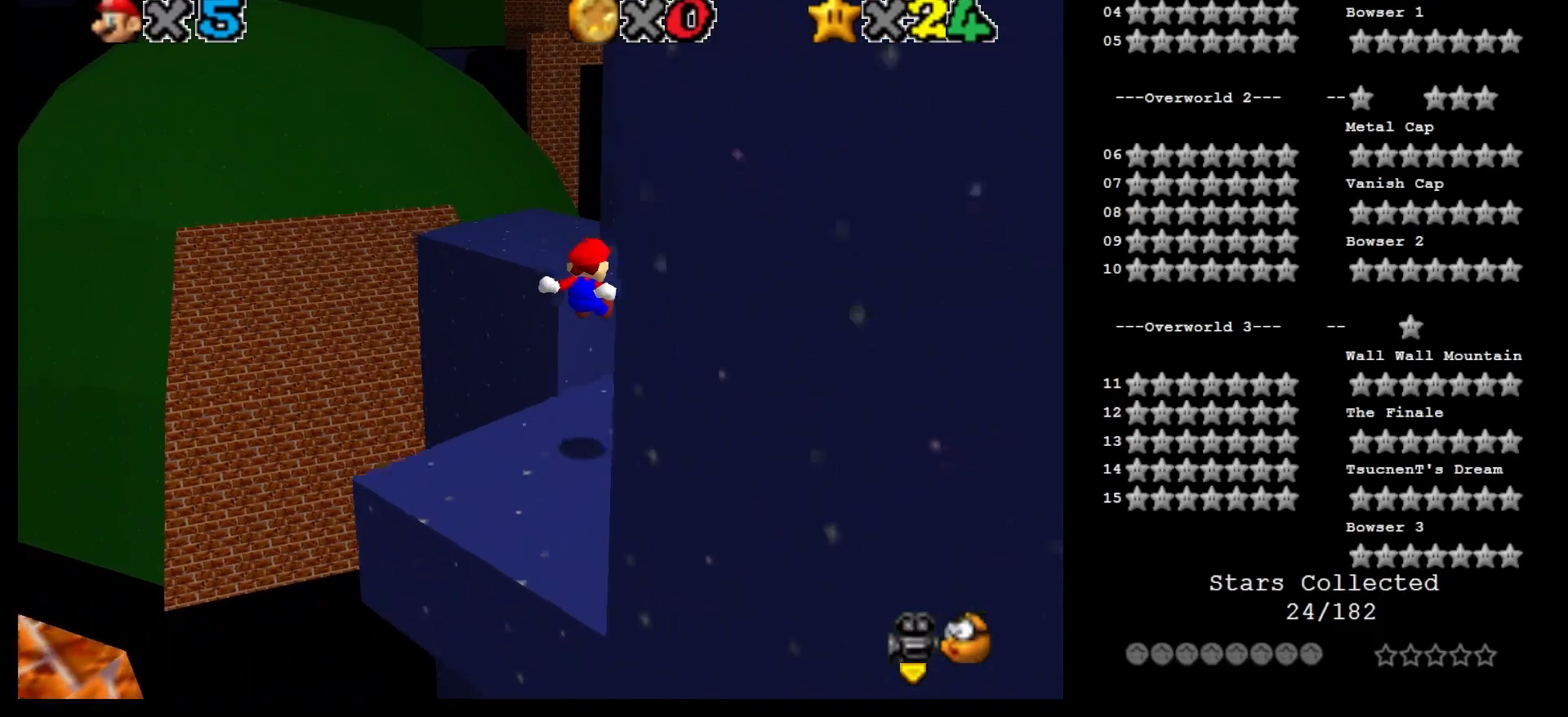
{"buttons": [], "left_stick": "right", "events": [[217, "left_stick", "center"], [300, "left_stick", "right"]]}
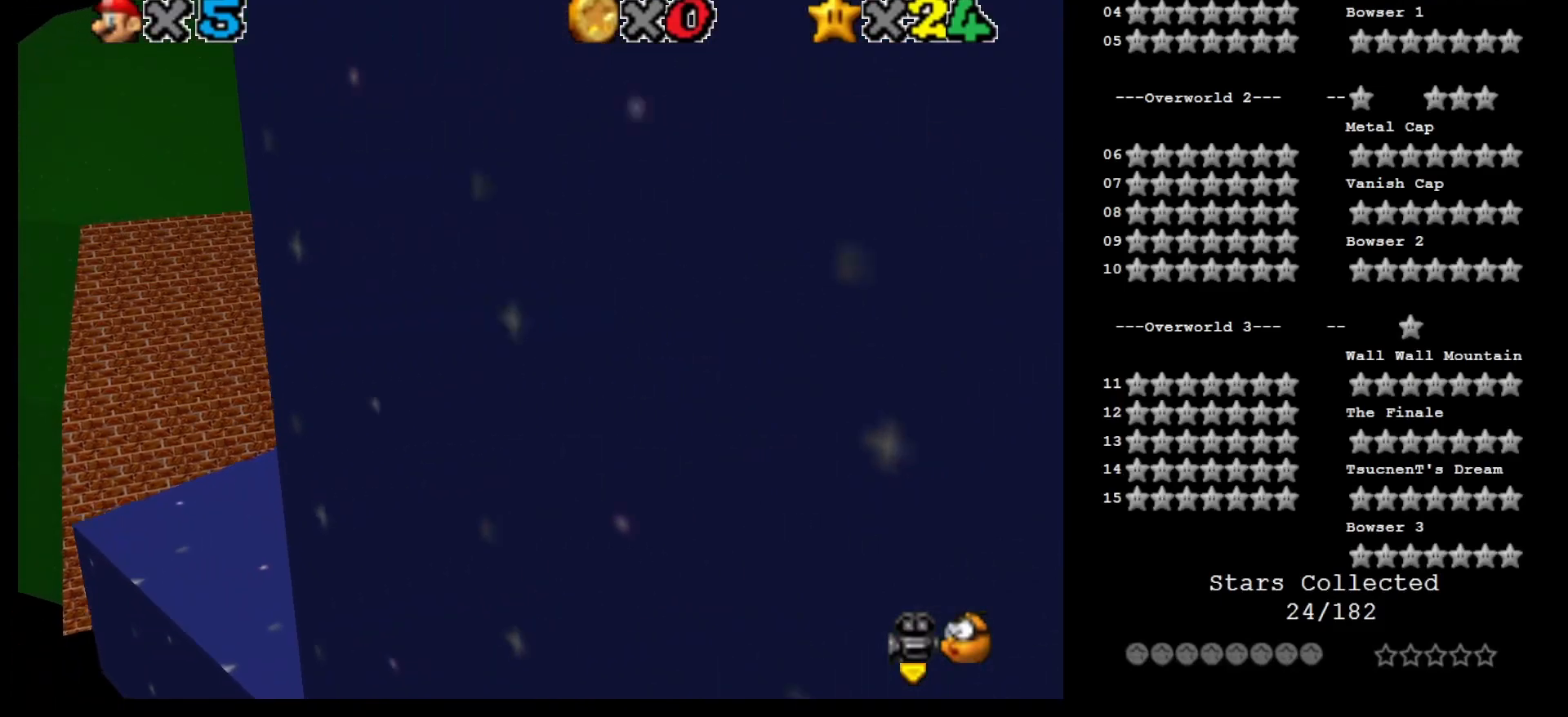
{"buttons": ["A", "Z"], "left_stick": "up", "events": [[150, "left_stick", "up"], [433, "A", "down"], [433, "Z", "down"]]}
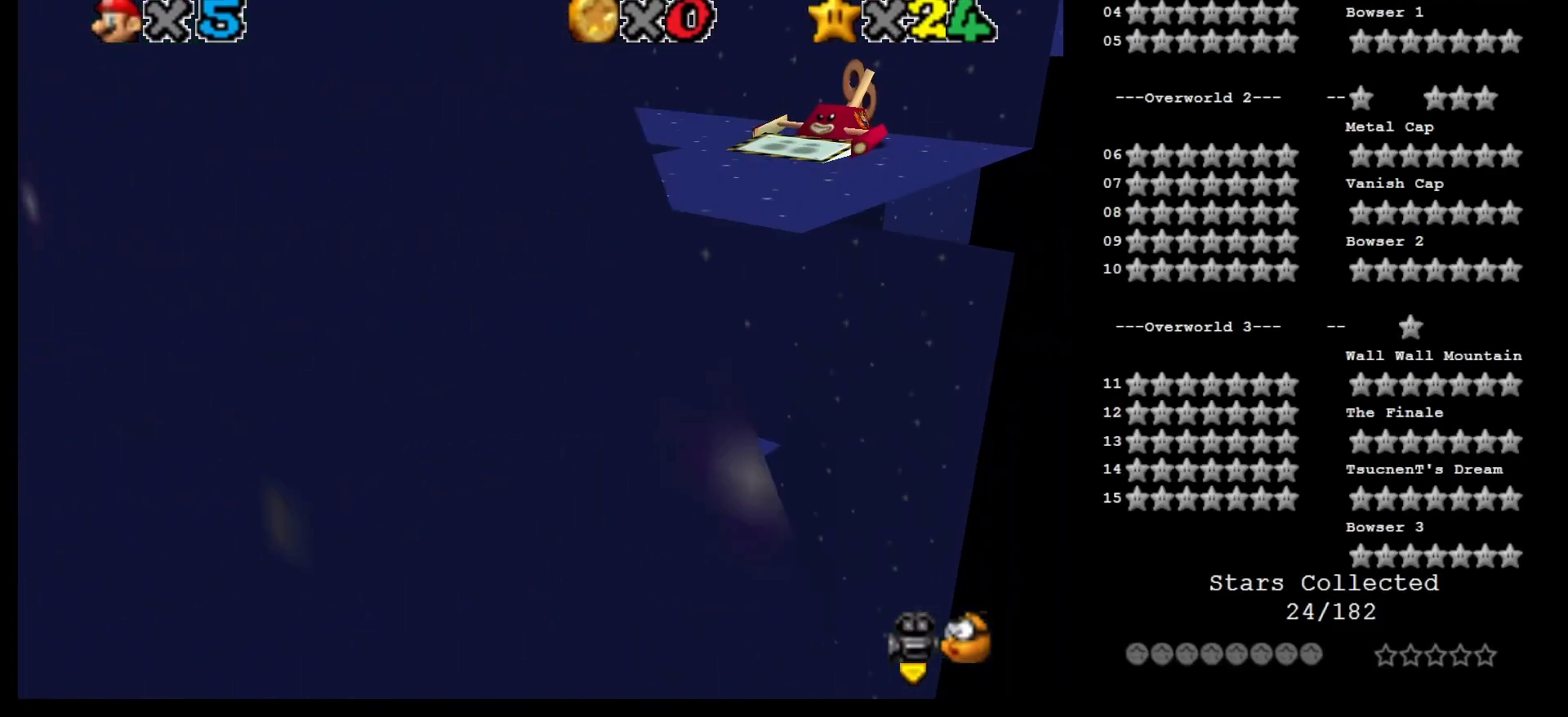
{"buttons": [], "left_stick": "up", "events": [[33, "A", "up"], [433, "Z", "up"]]}
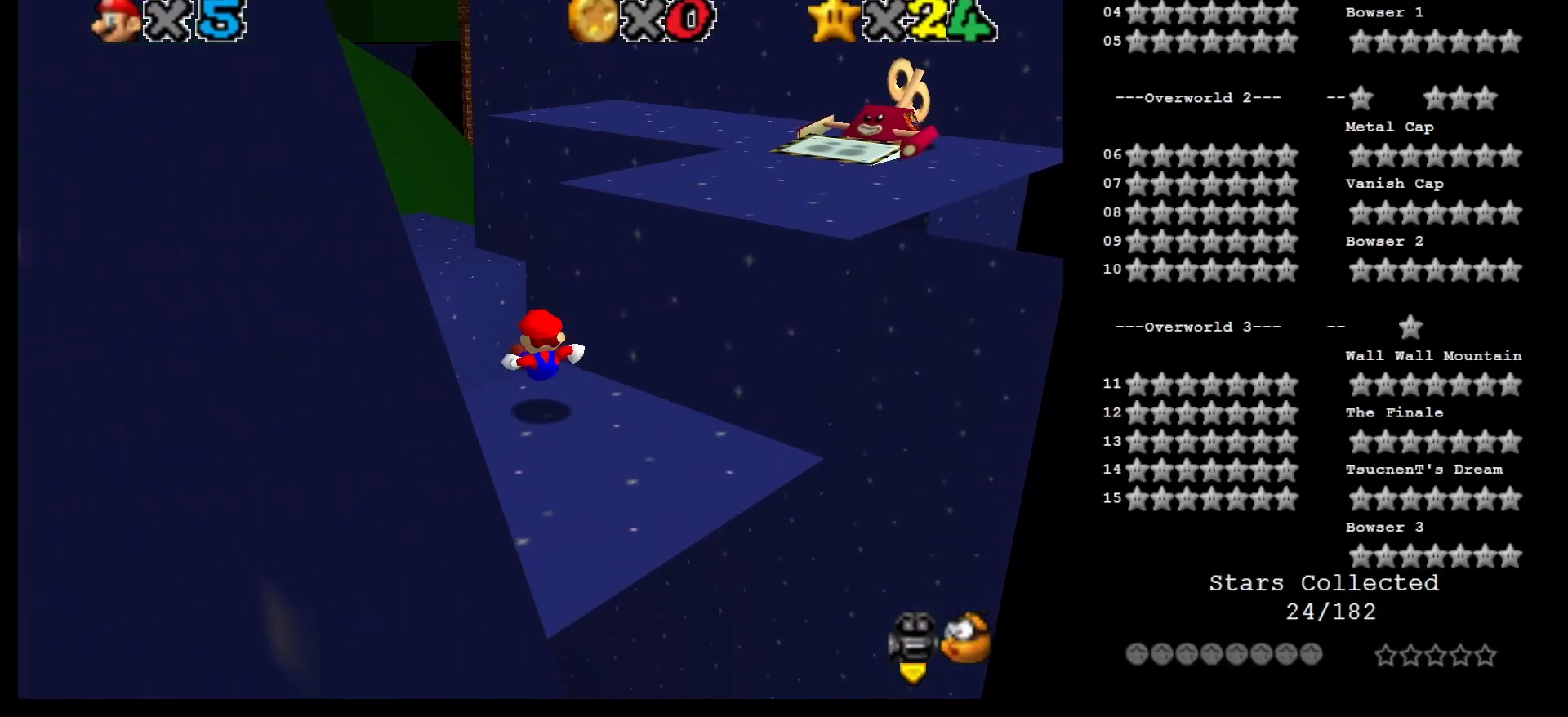
{"buttons": [], "left_stick": "up", "events": []}
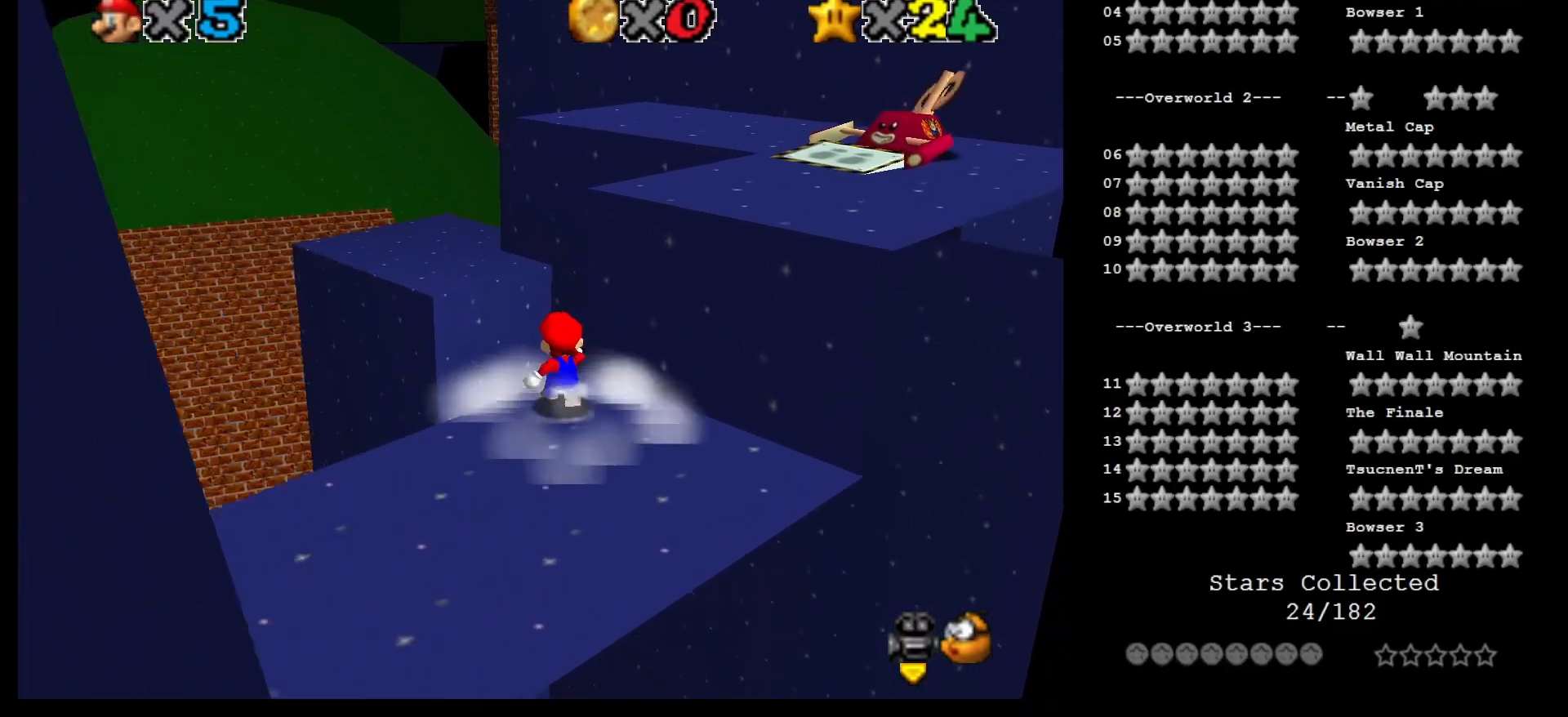
{"buttons": [], "left_stick": "up-left", "events": [[67, "Z", "down"], [117, "A", "down"], [267, "A", "up"], [300, "Z", "up"], [367, "left_stick", "up-left"]]}
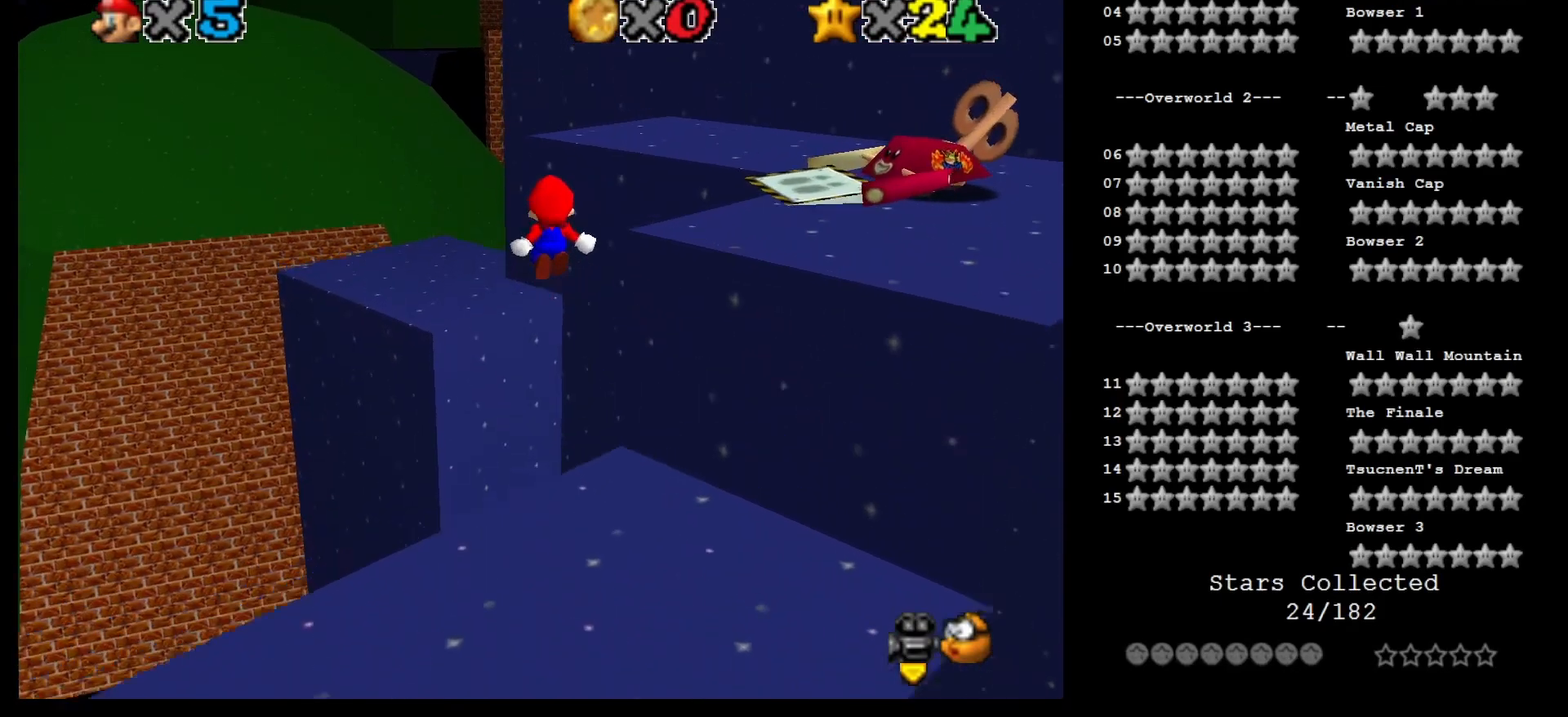
{"buttons": [], "left_stick": "up", "events": [[400, "C_RIGHT", "down"], [400, "left_stick", "up"], [500, "C_RIGHT", "up"]]}